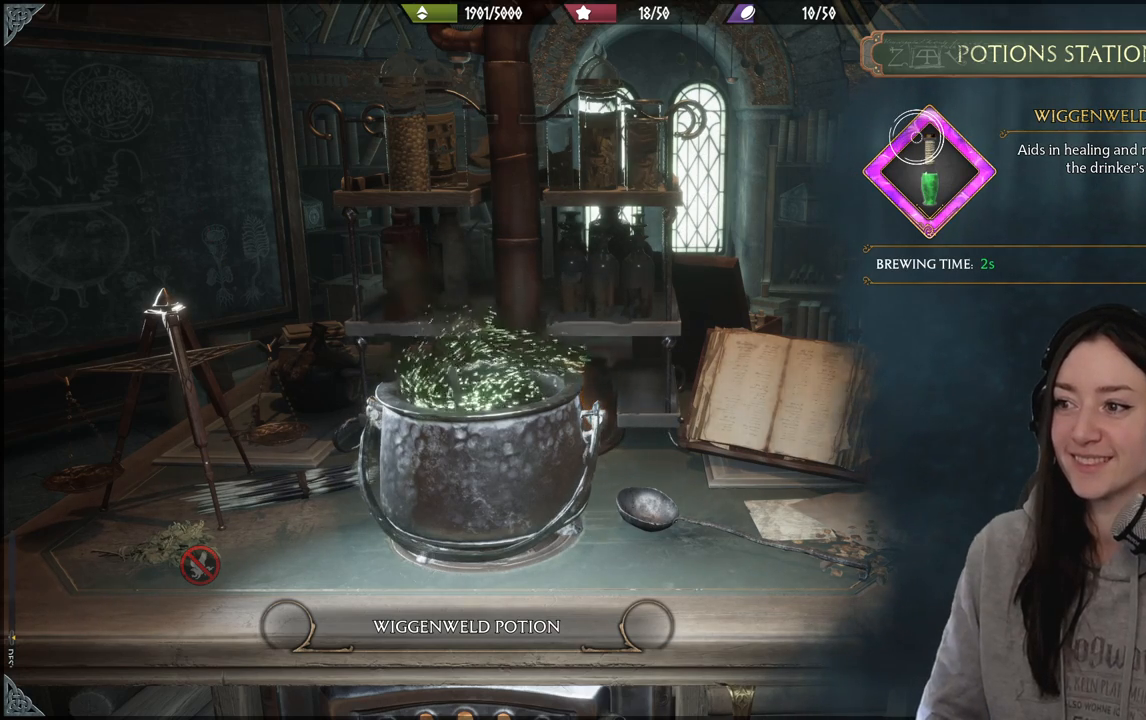
Gameplay with a controller (Xbox layout); each line is a JSON object with the inputs held at the frame after it. "events" lists button and stick changes between this image and that frame as [ms after this image, input, new state], when the widget could be followed in between.
{"buttons": [], "left_stick": "center", "right_stick": "center", "events": [[183, "right_stick", "down-left"], [400, "right_stick", "center"]]}
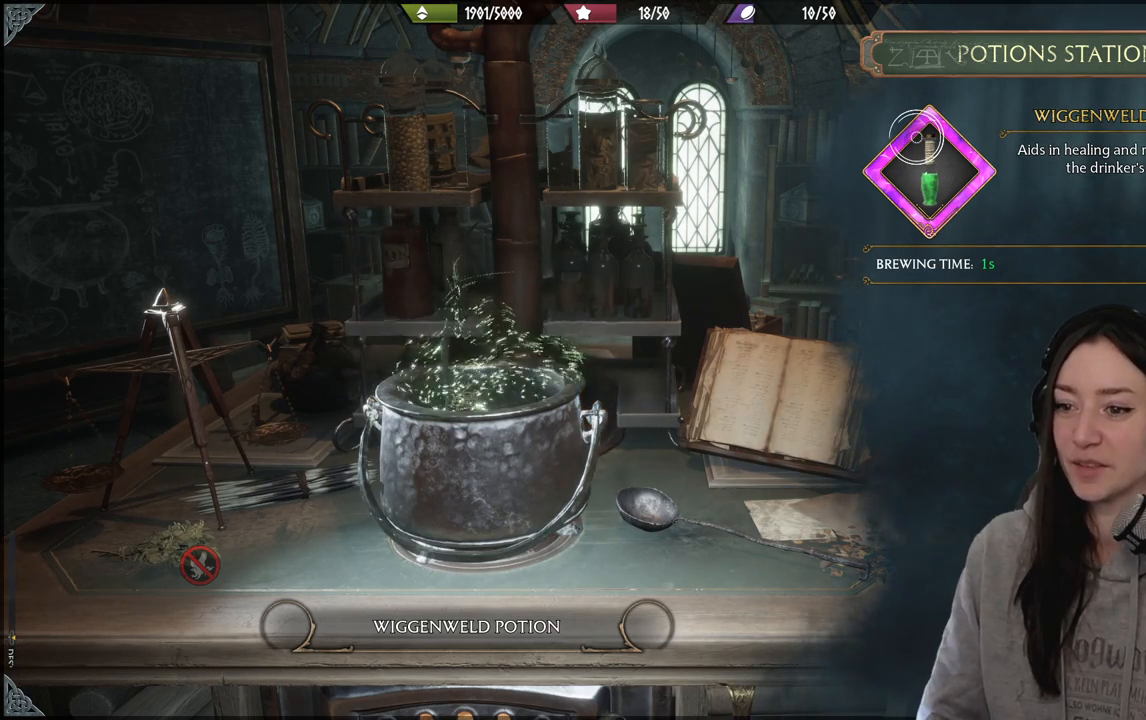
{"buttons": [], "left_stick": "center", "right_stick": "center", "events": []}
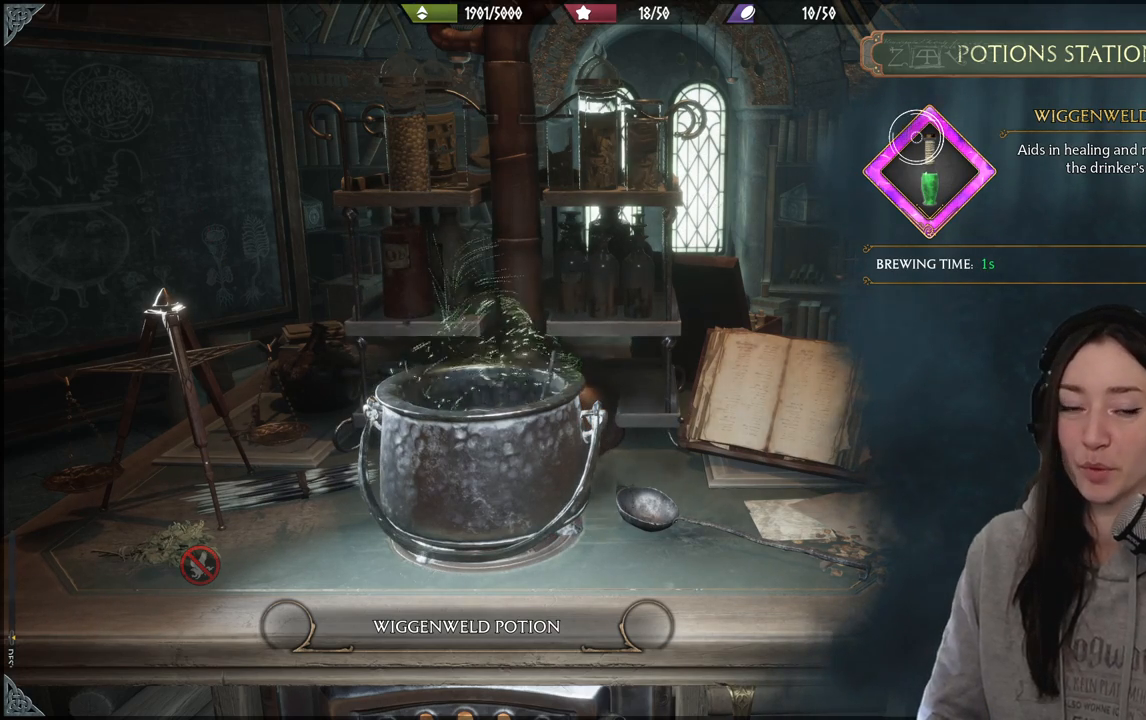
{"buttons": [], "left_stick": "center", "right_stick": "center", "events": []}
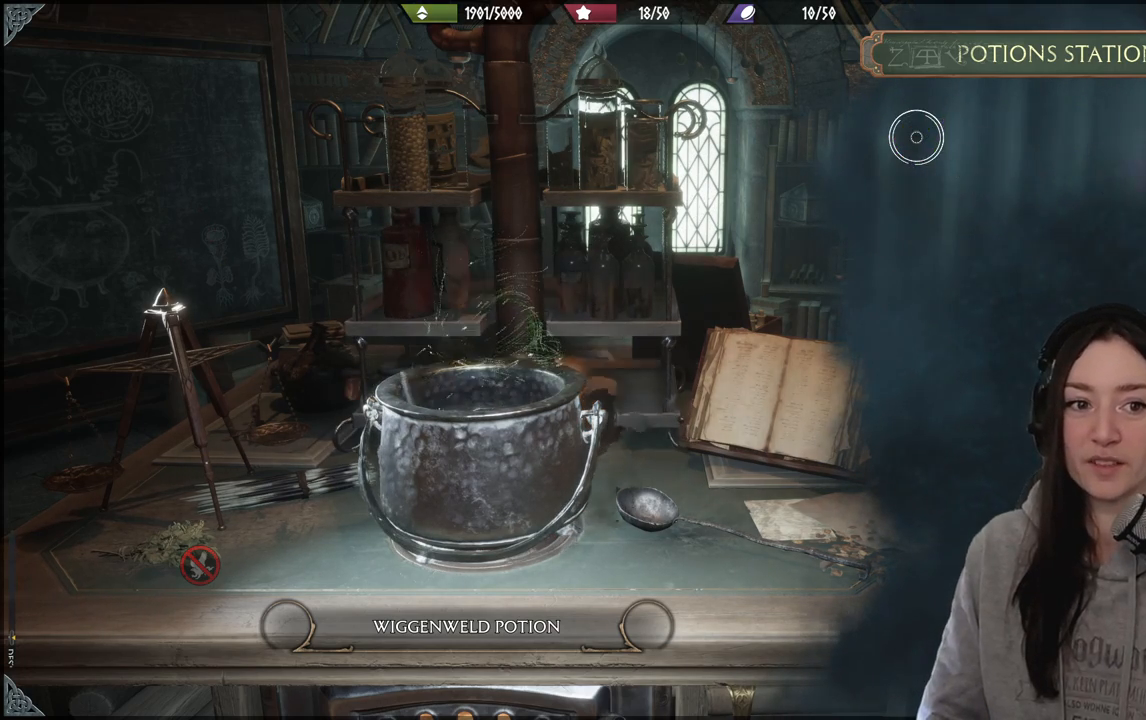
{"buttons": [], "left_stick": "center", "right_stick": "down-left", "events": [[467, "right_stick", "down-left"]]}
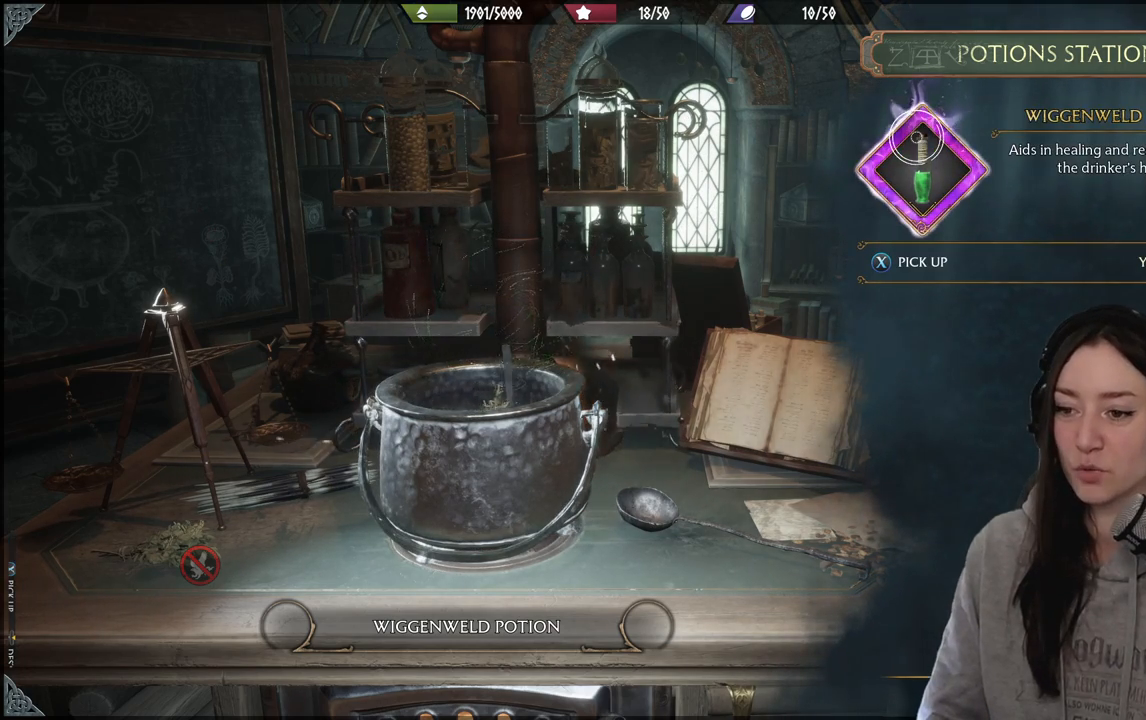
{"buttons": [], "left_stick": "center", "right_stick": "center", "events": [[150, "right_stick", "center"]]}
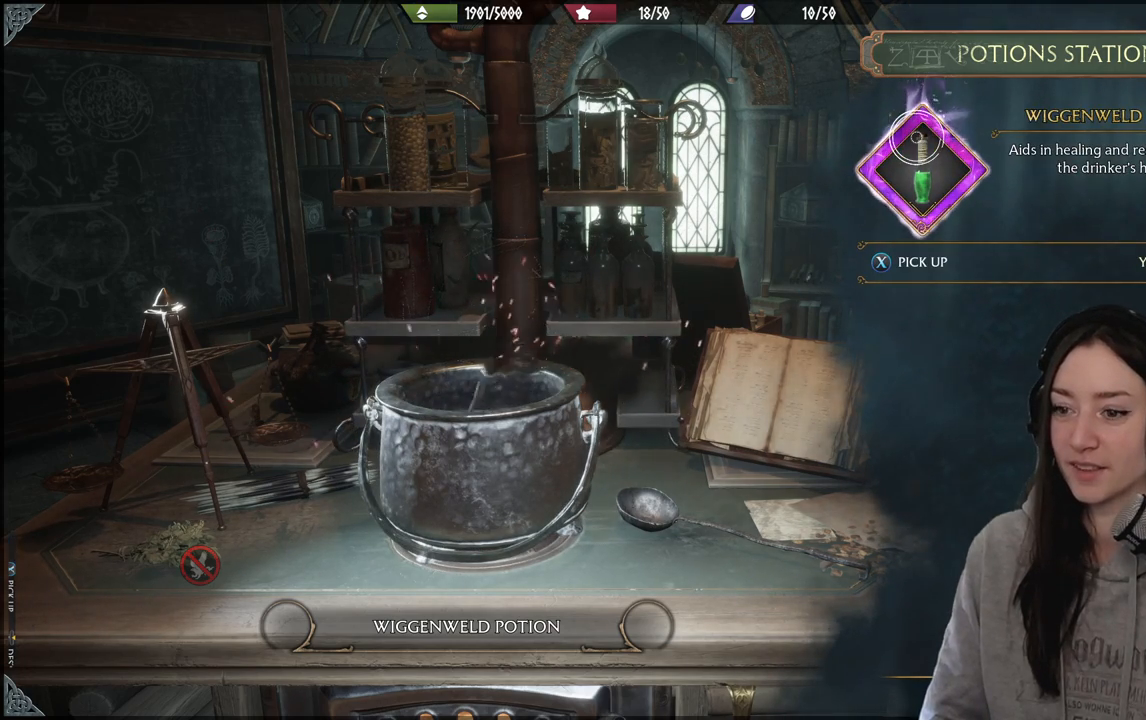
{"buttons": [], "left_stick": "center", "right_stick": "center", "events": [[367, "X", "down"], [450, "X", "up"]]}
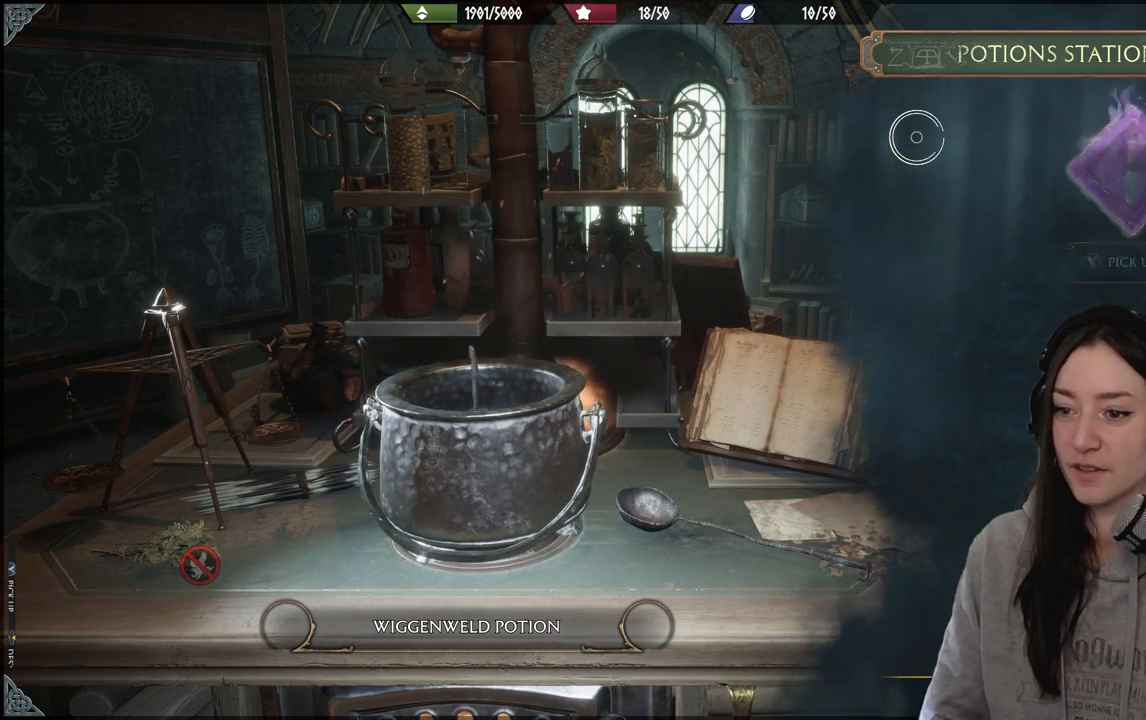
{"buttons": [], "left_stick": "center", "right_stick": "center", "events": []}
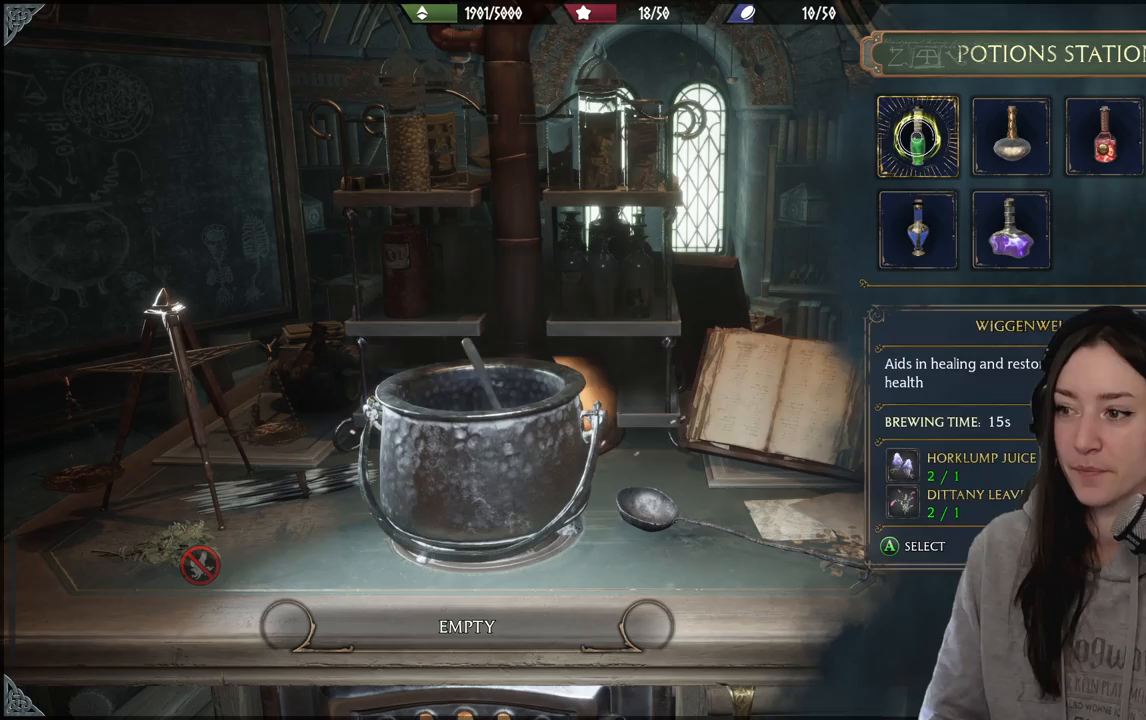
{"buttons": [], "left_stick": "center", "right_stick": "center", "events": []}
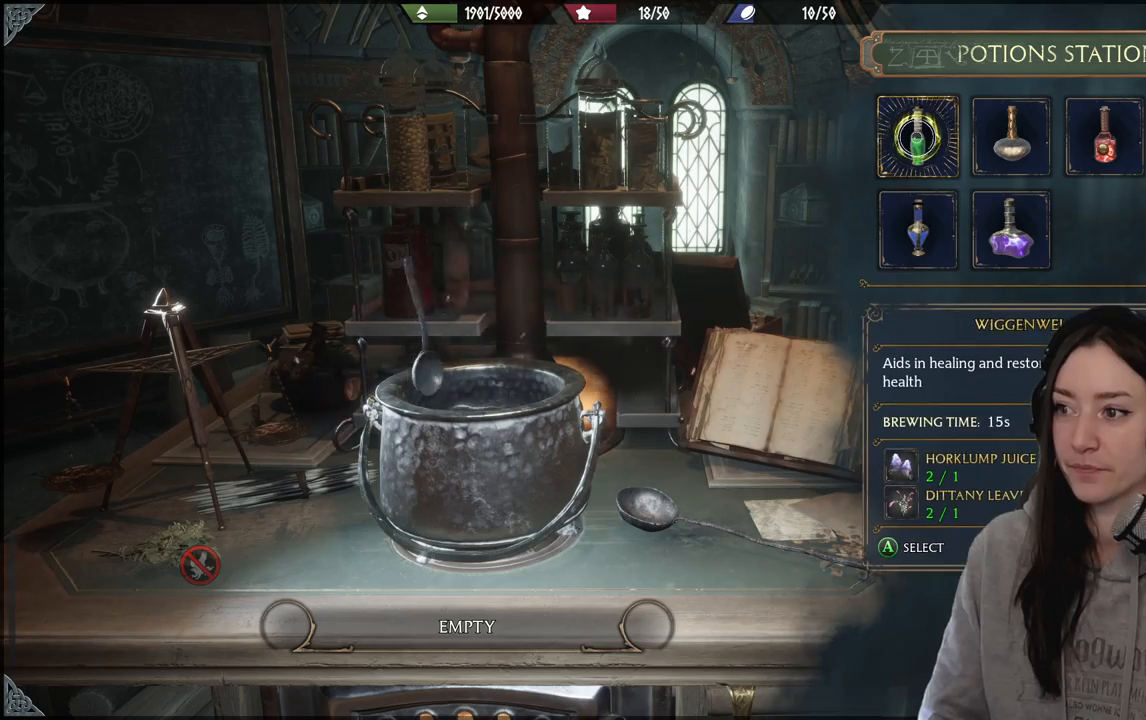
{"buttons": [], "left_stick": "down-left", "right_stick": "center", "events": [[83, "B", "down"], [167, "B", "up"], [450, "left_stick", "down-left"]]}
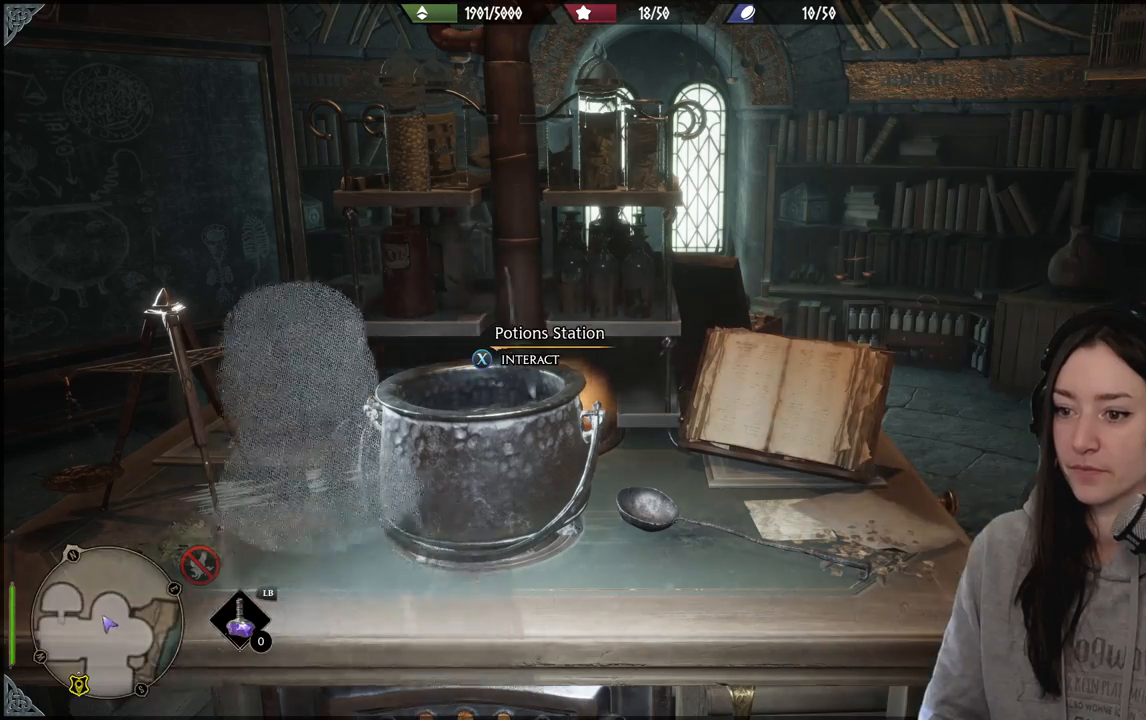
{"buttons": ["X"], "left_stick": "center", "right_stick": "center", "events": [[217, "left_stick", "center"], [417, "X", "down"]]}
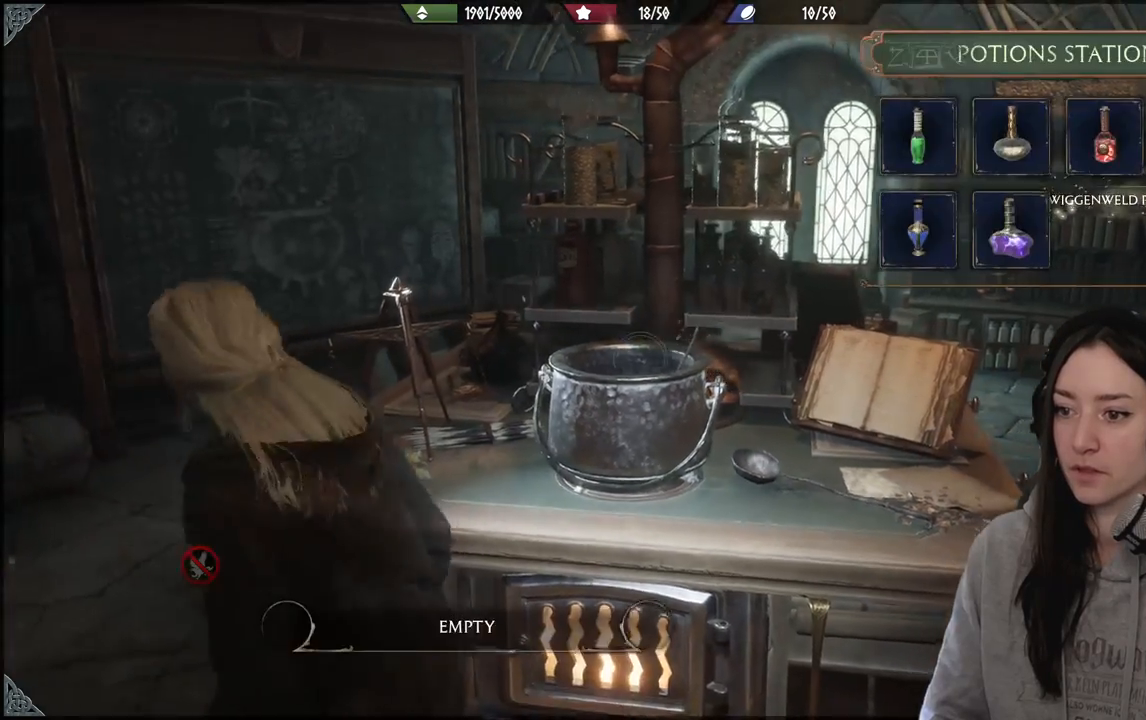
{"buttons": [], "left_stick": "center", "right_stick": "center", "events": [[17, "X", "up"]]}
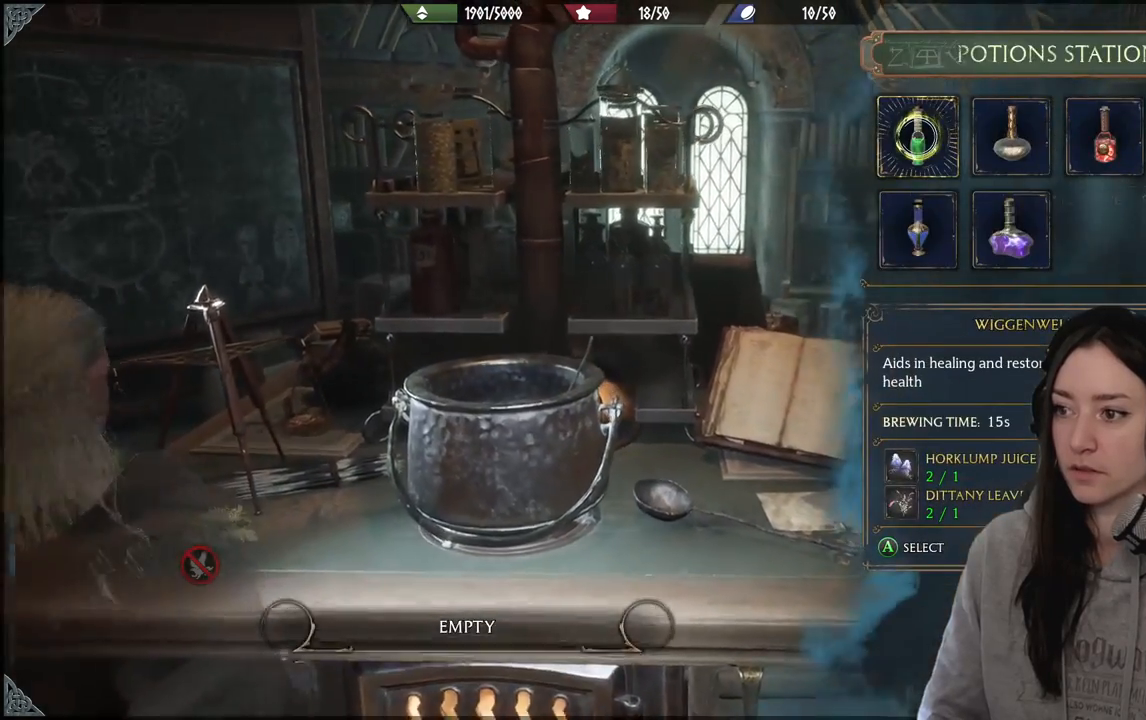
{"buttons": [], "left_stick": "center", "right_stick": "center", "events": []}
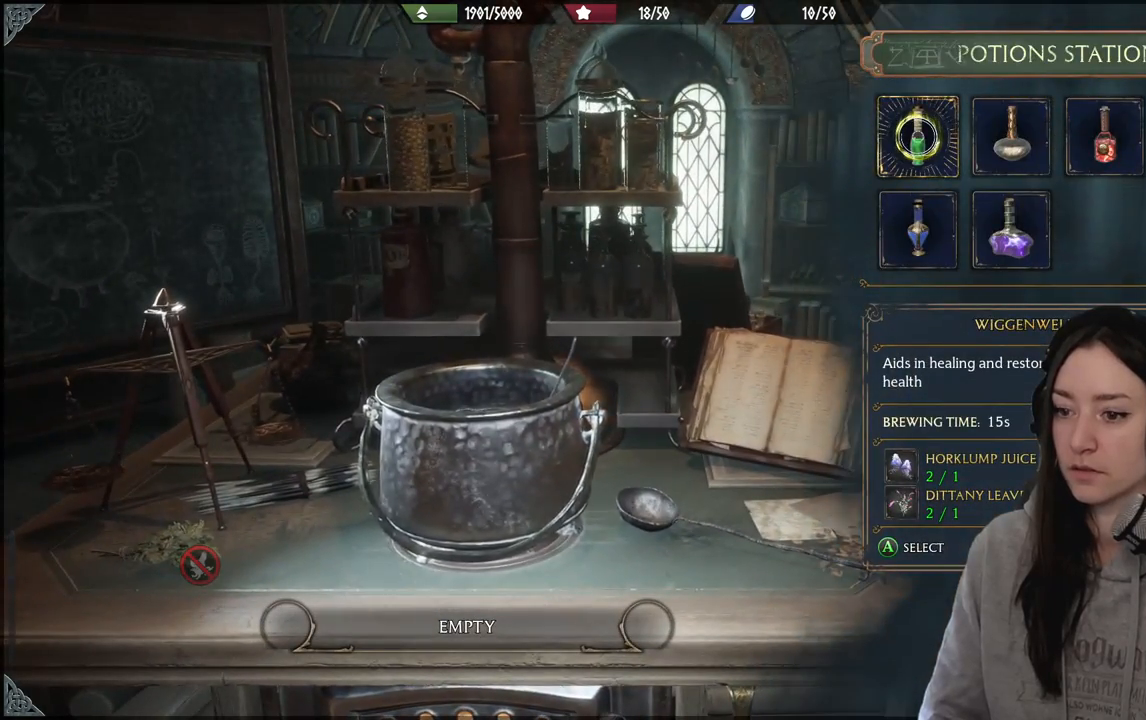
{"buttons": [], "left_stick": "center", "right_stick": "center", "events": []}
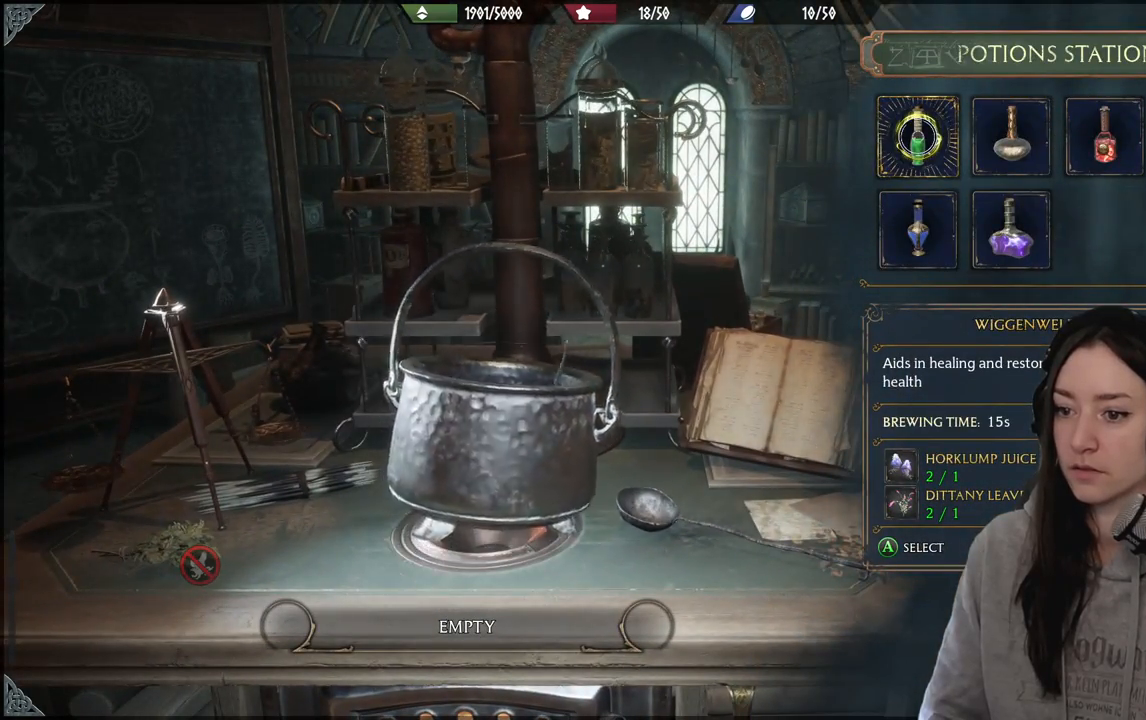
{"buttons": [], "left_stick": "center", "right_stick": "center", "events": []}
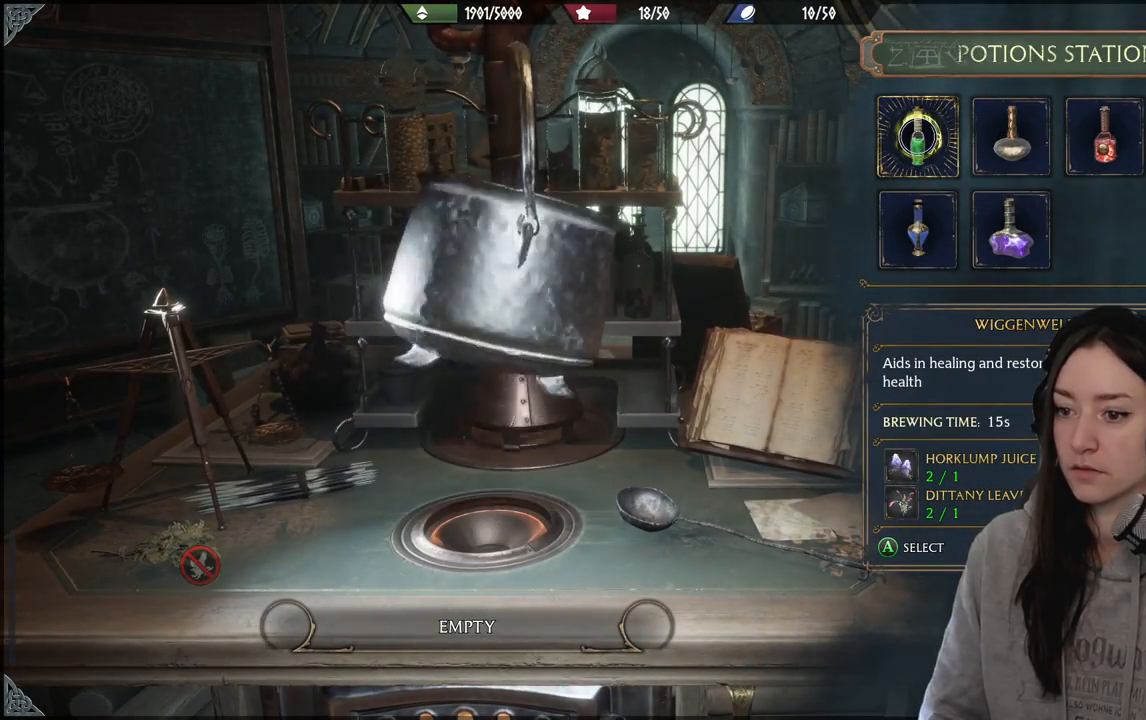
{"buttons": [], "left_stick": "center", "right_stick": "center", "events": []}
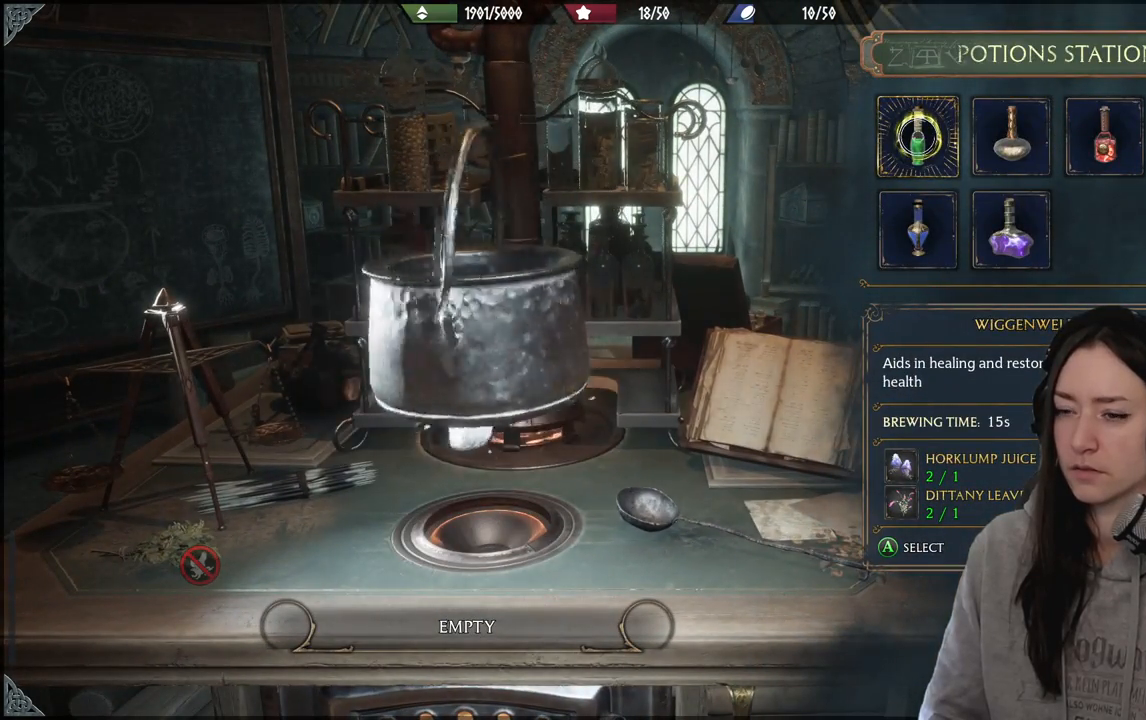
{"buttons": ["B"], "left_stick": "center", "right_stick": "center", "events": [[467, "B", "down"]]}
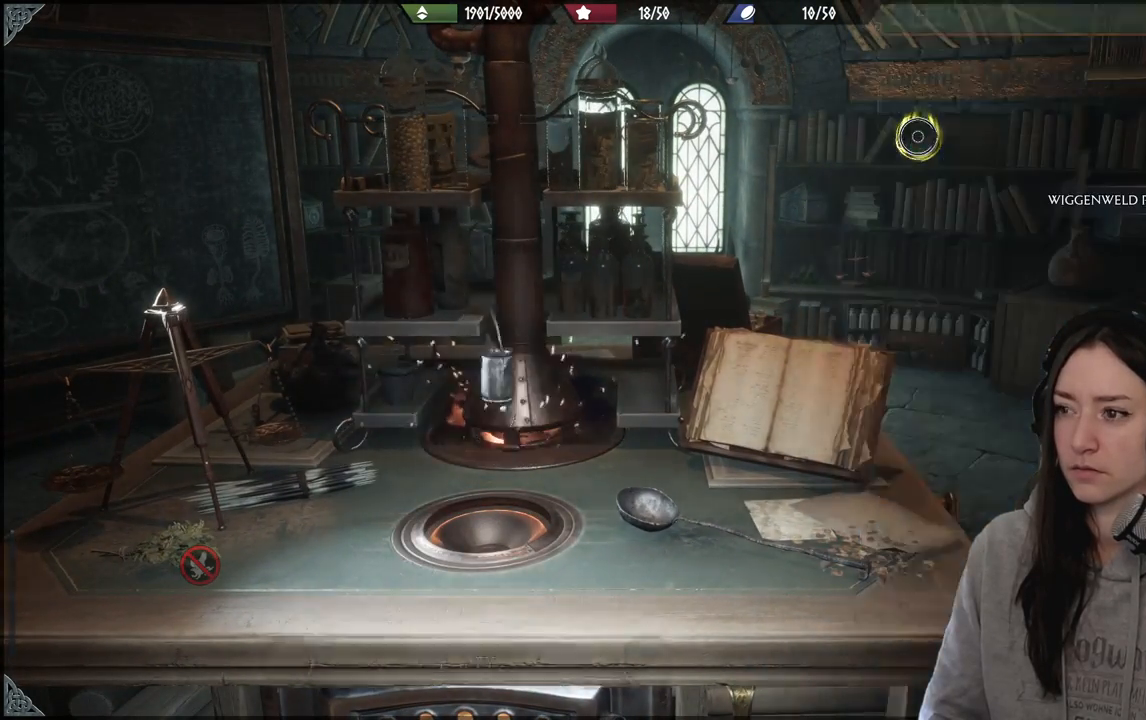
{"buttons": [], "left_stick": "down", "right_stick": "left", "events": [[67, "B", "up"], [317, "right_stick", "left"], [450, "left_stick", "down"]]}
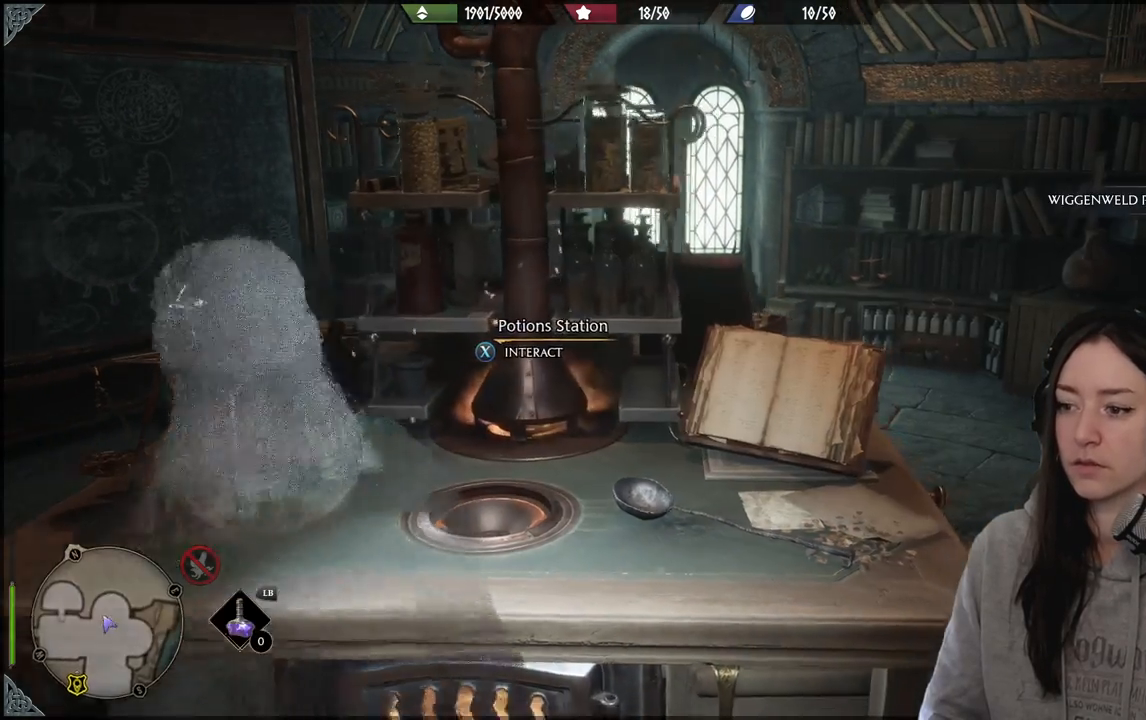
{"buttons": [], "left_stick": "center", "right_stick": "left", "events": [[400, "left_stick", "center"]]}
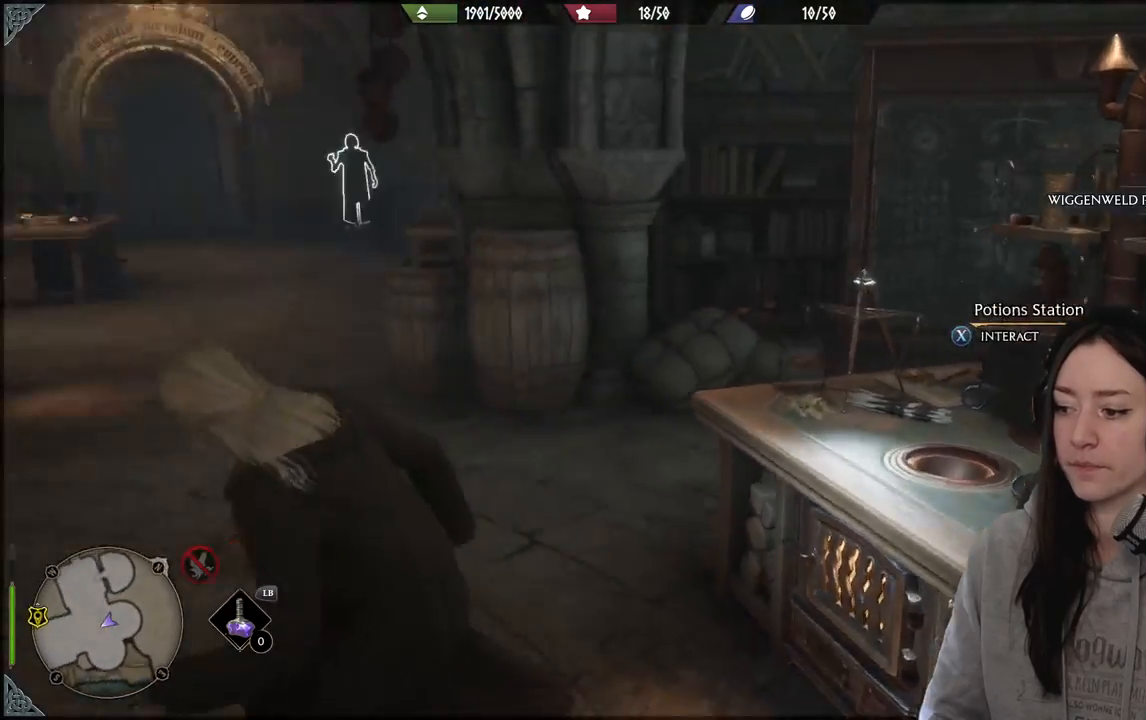
{"buttons": [], "left_stick": "up", "right_stick": "center", "events": [[233, "right_stick", "center"], [450, "left_stick", "up"]]}
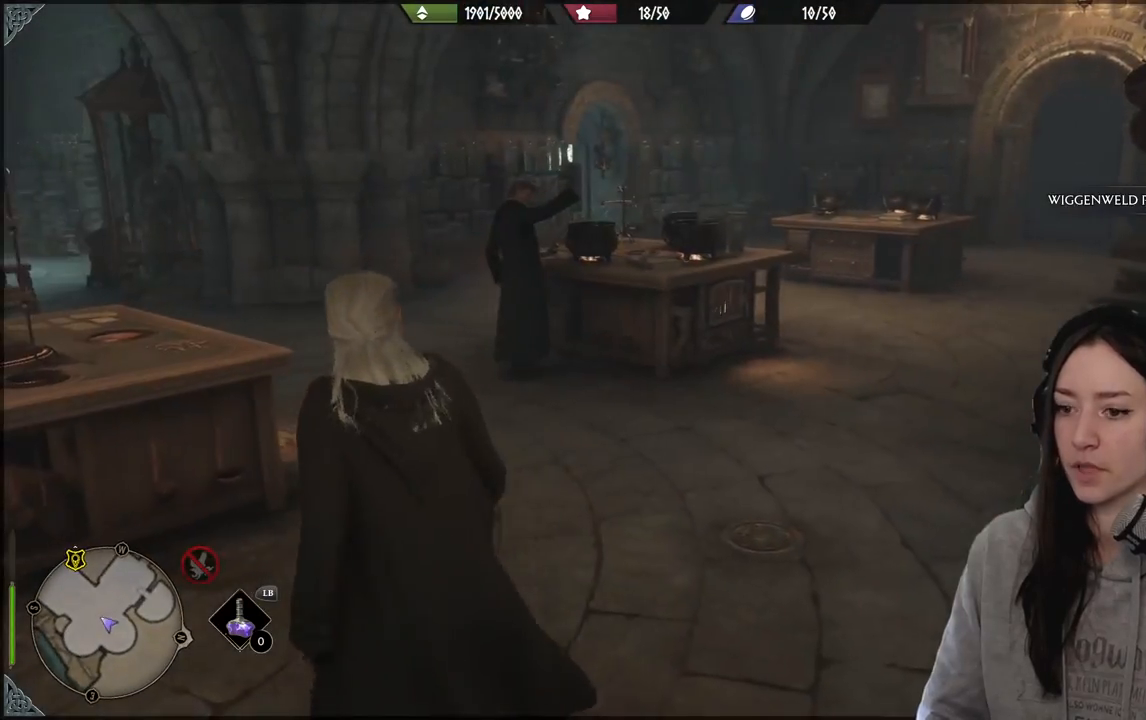
{"buttons": [], "left_stick": "up", "right_stick": "right", "events": [[200, "right_stick", "right"]]}
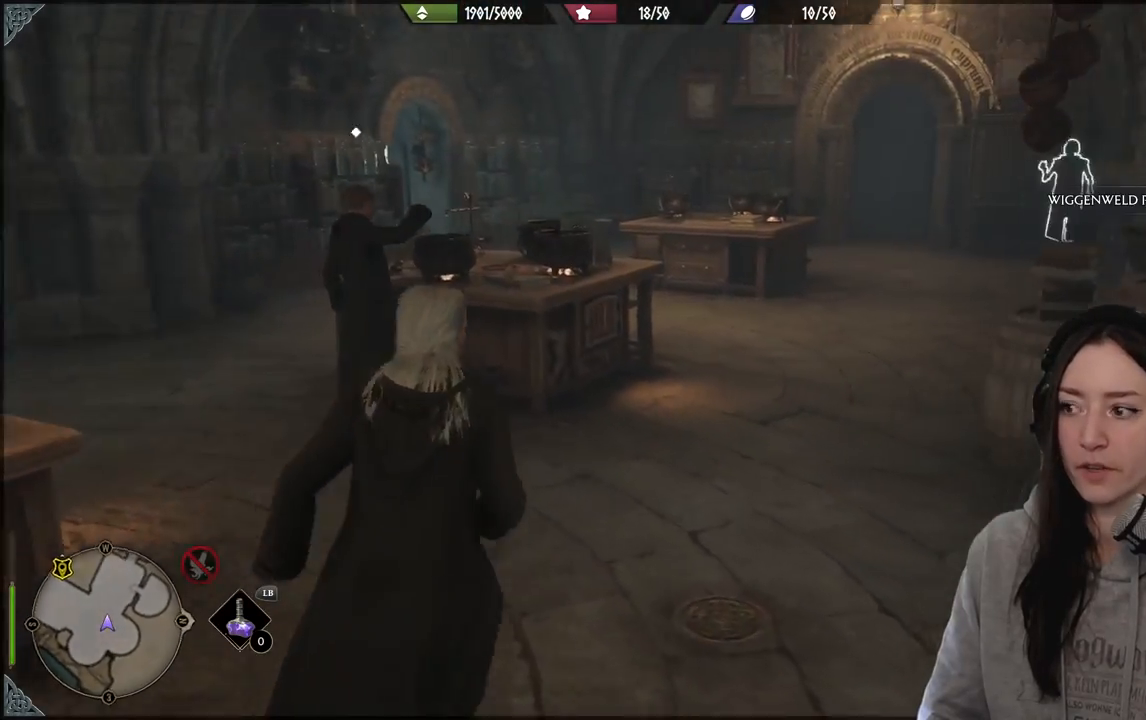
{"buttons": [], "left_stick": "up", "right_stick": "center", "events": [[200, "right_stick", "center"]]}
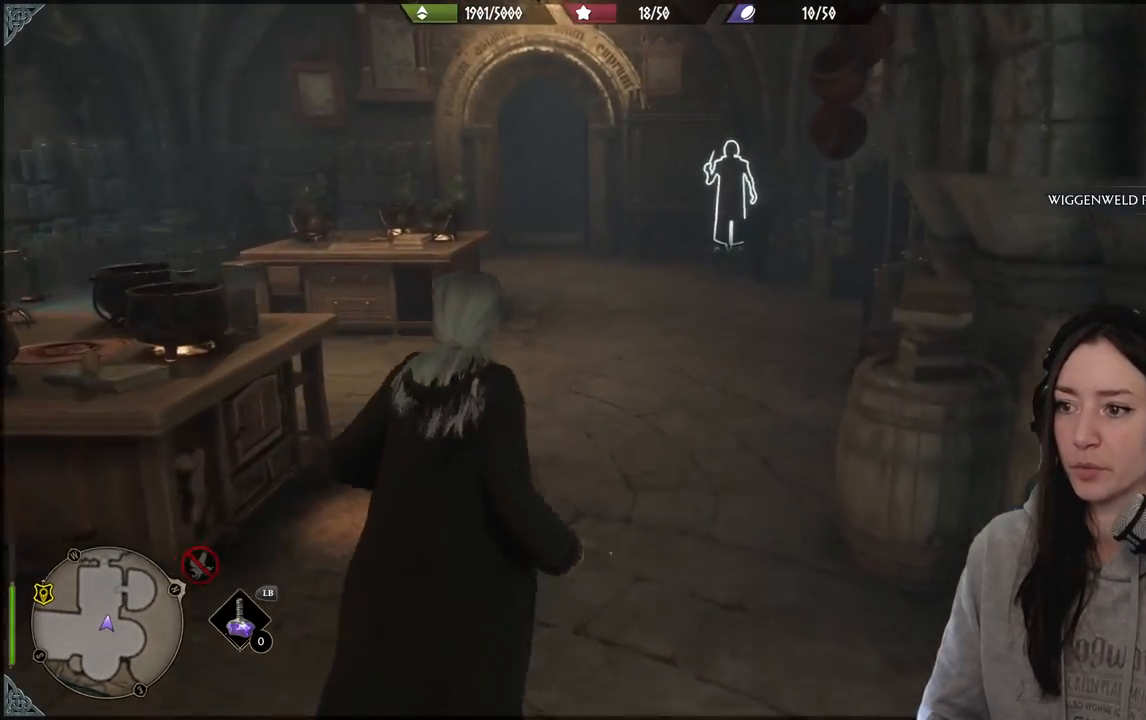
{"buttons": [], "left_stick": "up", "right_stick": "center", "events": [[100, "right_stick", "up"], [317, "right_stick", "center"]]}
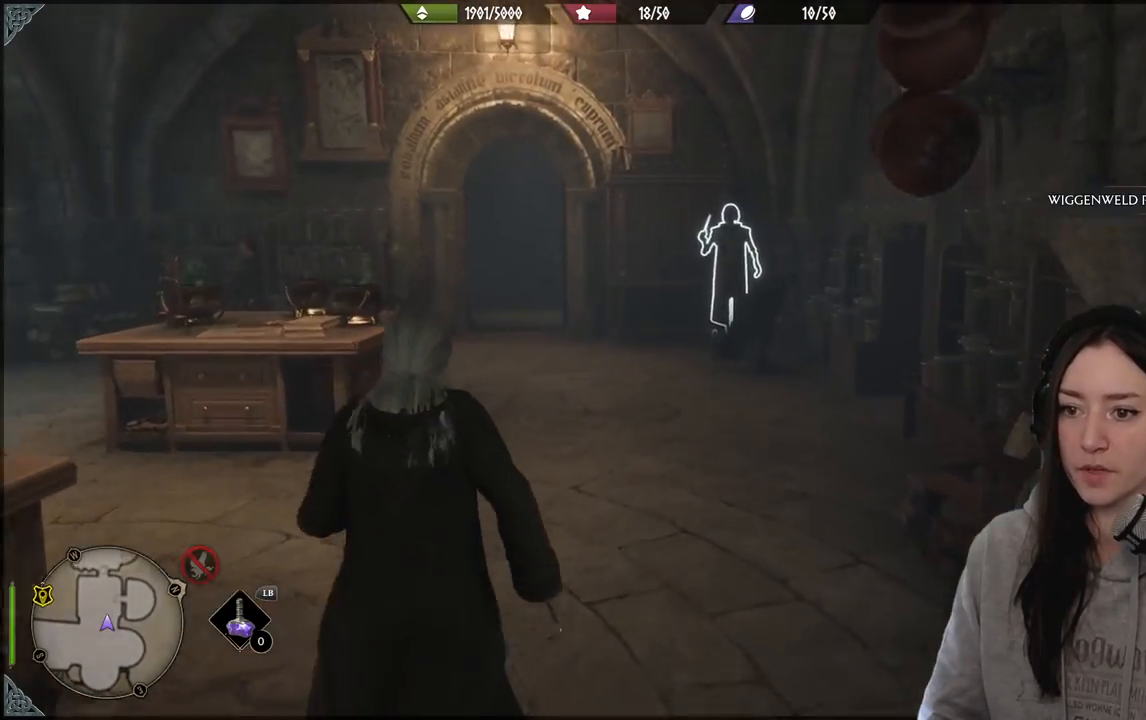
{"buttons": [], "left_stick": "up", "right_stick": "left", "events": [[433, "right_stick", "left"]]}
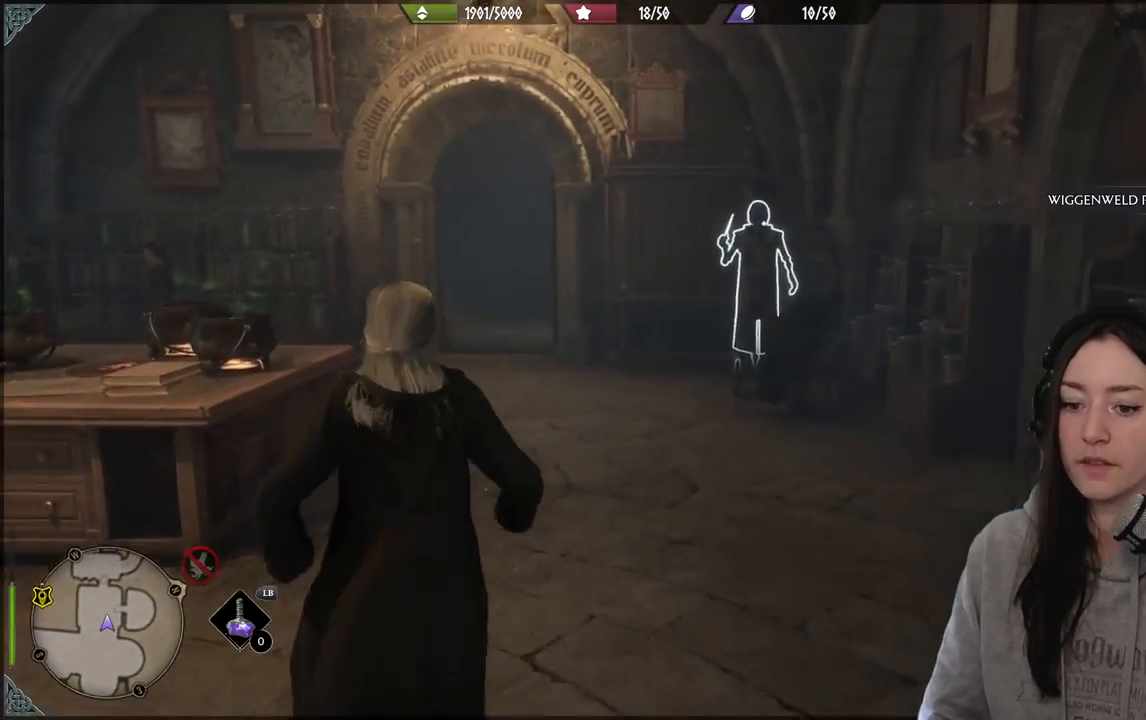
{"buttons": [], "left_stick": "center", "right_stick": "center", "events": [[150, "right_stick", "center"], [483, "left_stick", "center"]]}
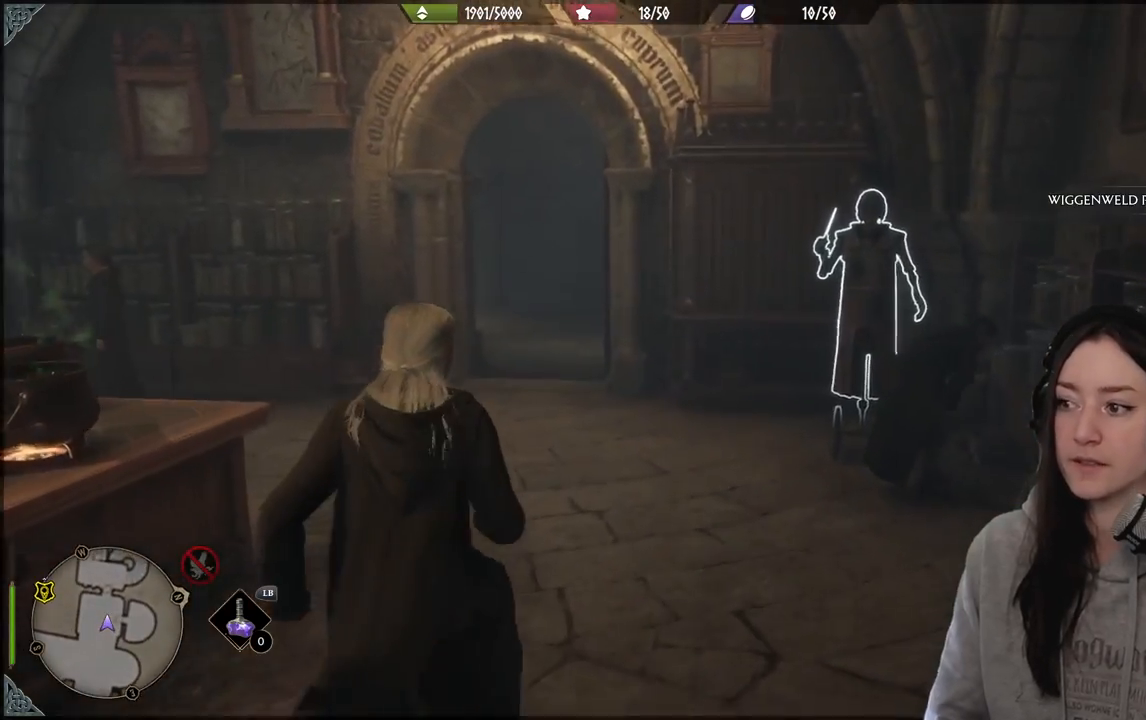
{"buttons": [], "left_stick": "center", "right_stick": "center", "events": []}
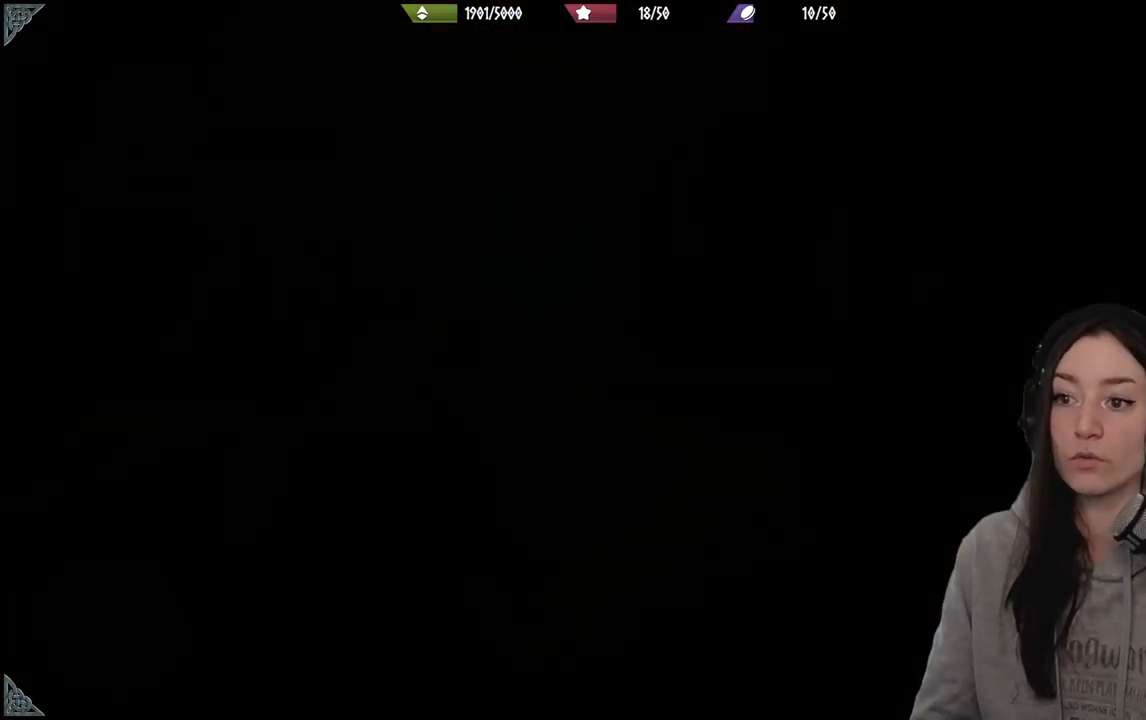
{"buttons": [], "left_stick": "center", "right_stick": "center", "events": []}
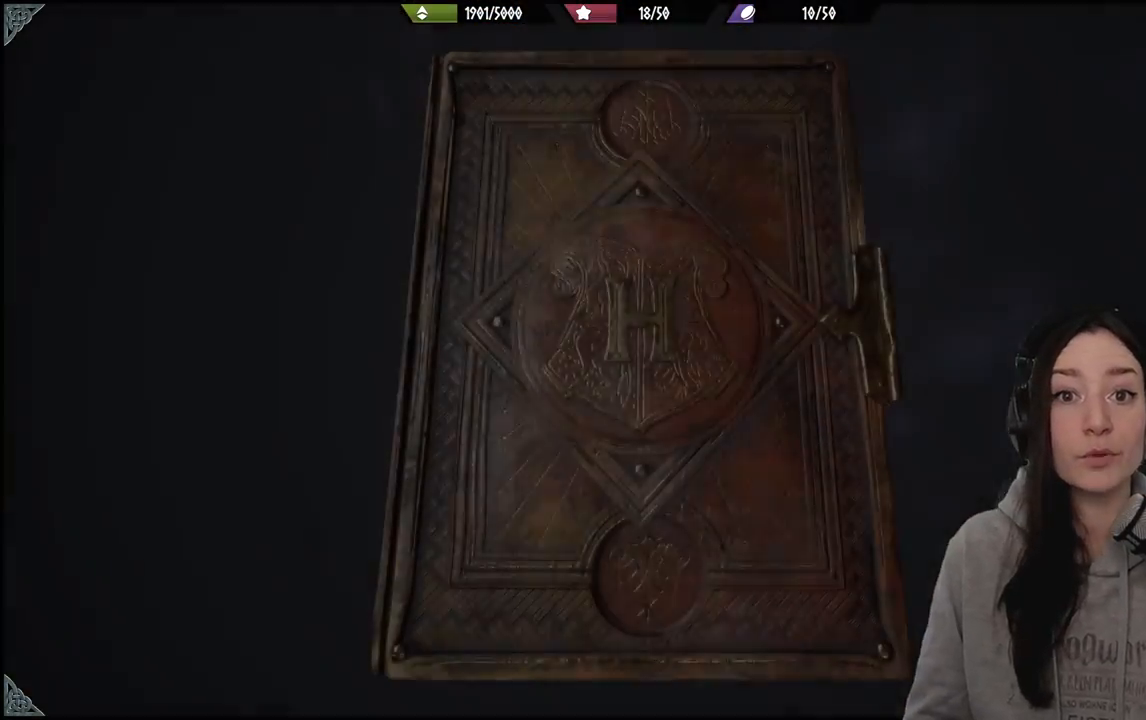
{"buttons": [], "left_stick": "center", "right_stick": "center", "events": []}